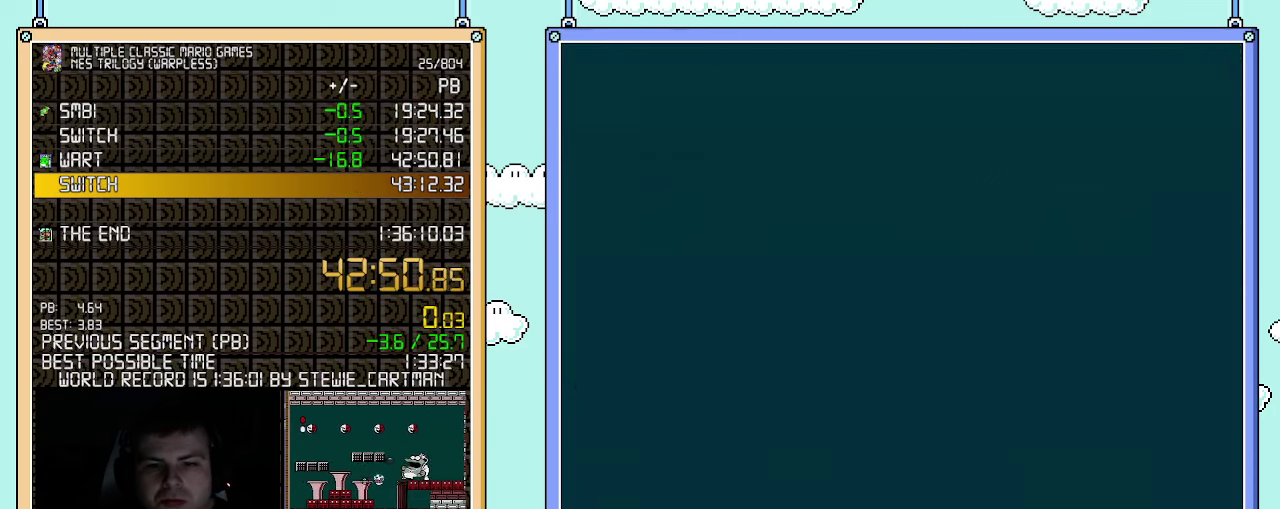
Gameplay with a controller (Nintendo layout); each line is a JSON object with the inputs held at the frame after it. "events" lists button and stick changes between this image and that frame as [ms after this image, input, new state], when the widget could be followed in between. Not read: L3 R3.
{"buttons": [], "events": [[117, "DPAD_RIGHT", "up"], [117, "DPAD_UP", "down"], [150, "DPAD_LEFT", "down"], [217, "DPAD_LEFT", "up"], [250, "DPAD_UP", "up"]]}
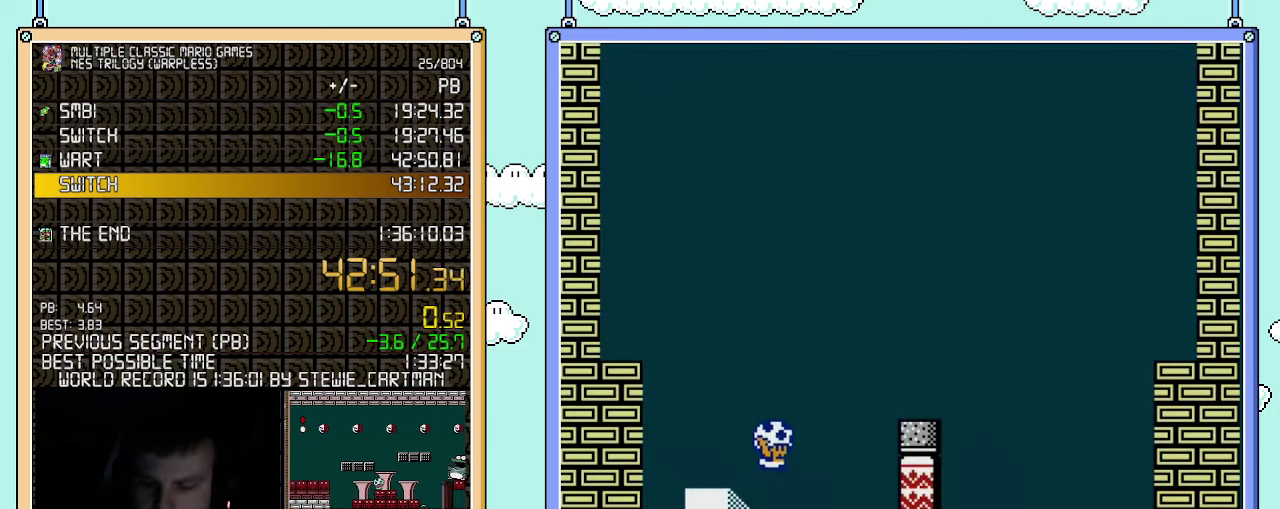
{"buttons": [], "events": []}
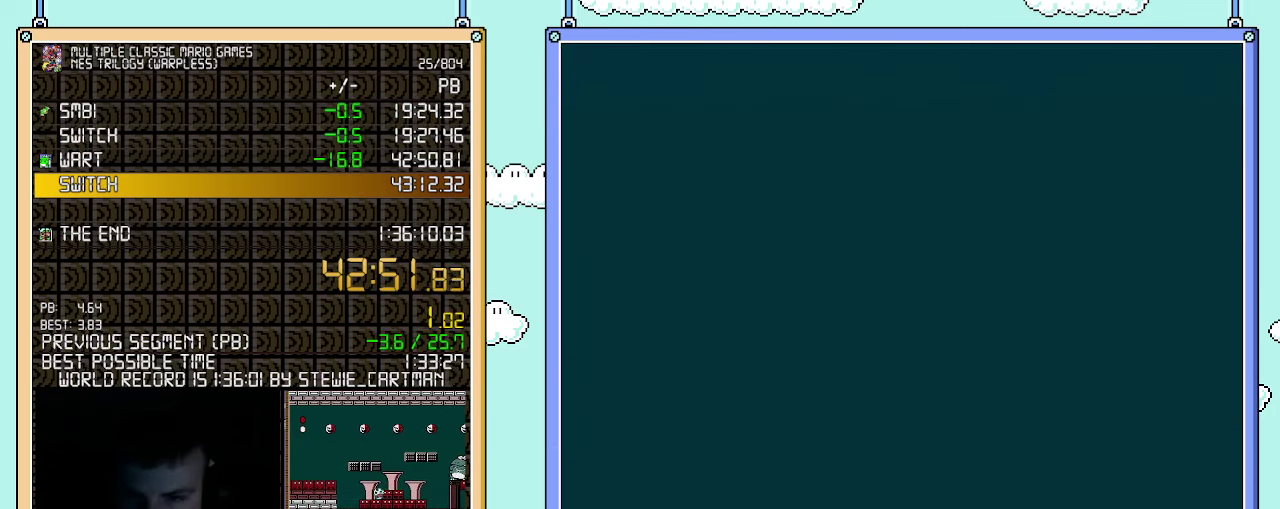
{"buttons": [], "events": []}
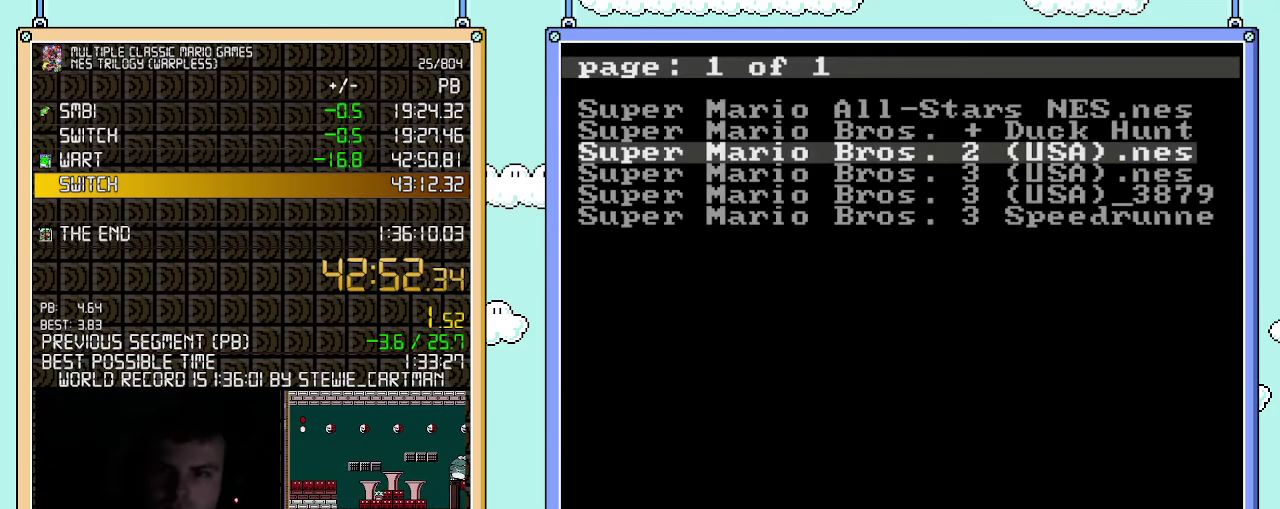
{"buttons": [], "events": [[283, "DPAD_DOWN", "down"], [433, "DPAD_DOWN", "up"]]}
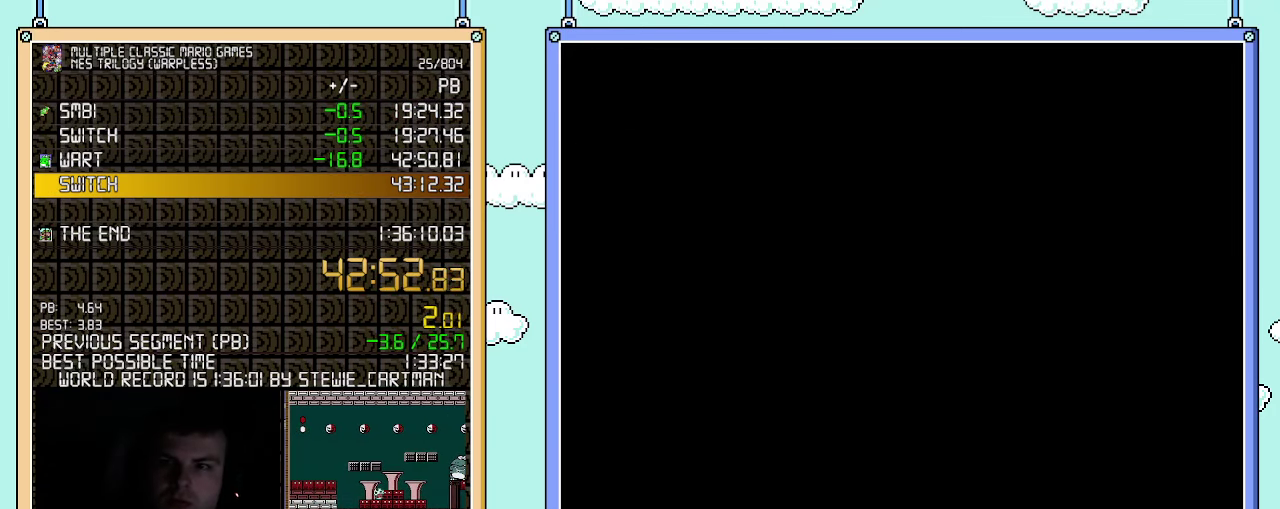
{"buttons": [], "events": []}
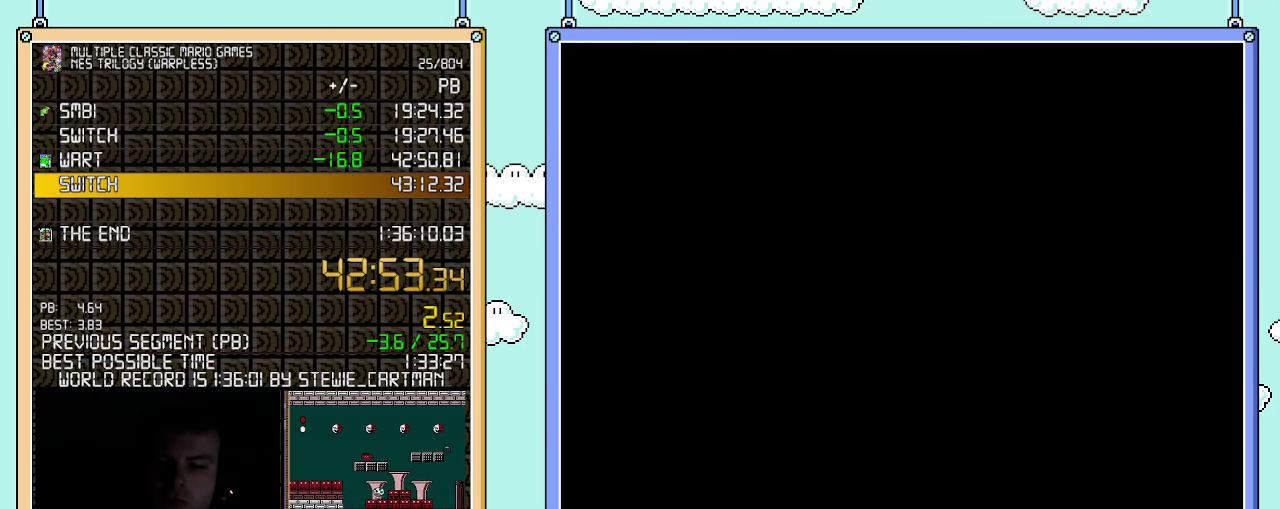
{"buttons": [], "events": []}
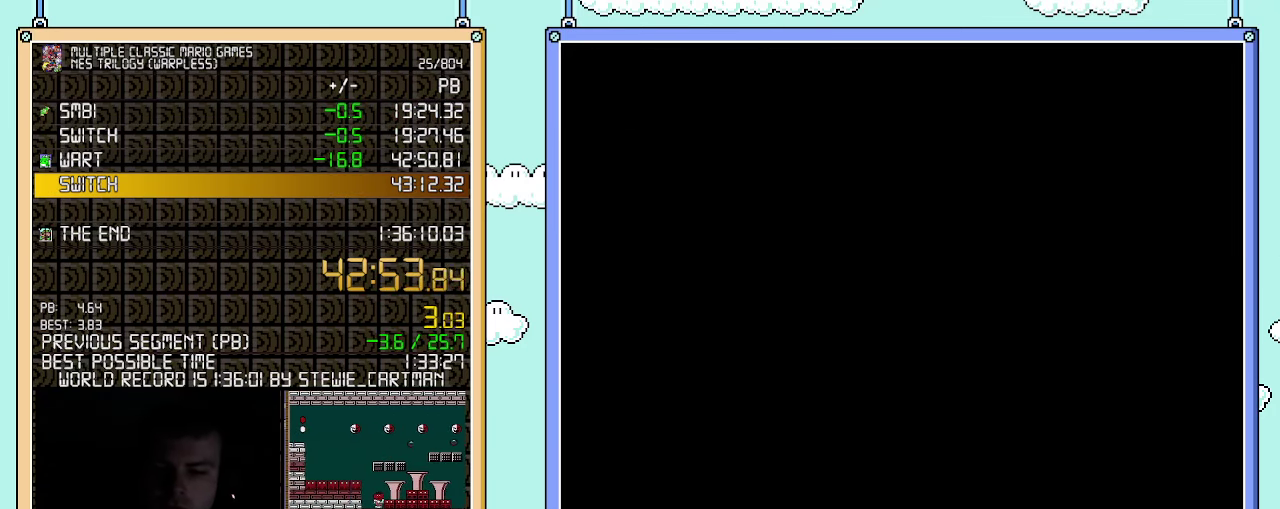
{"buttons": ["START"], "events": [[500, "START", "down"]]}
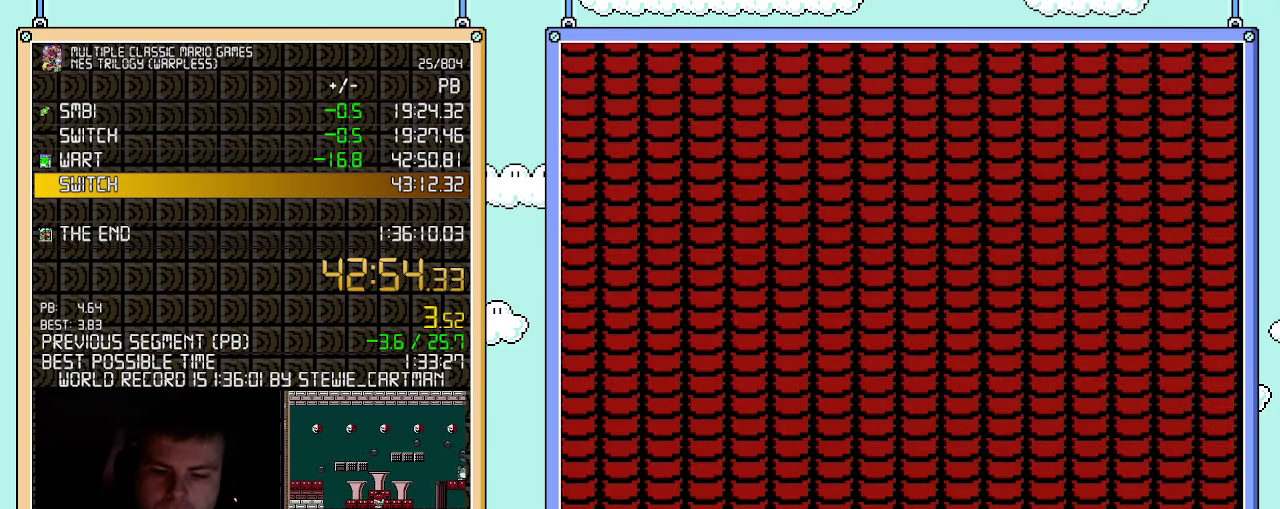
{"buttons": [], "events": [[117, "START", "up"]]}
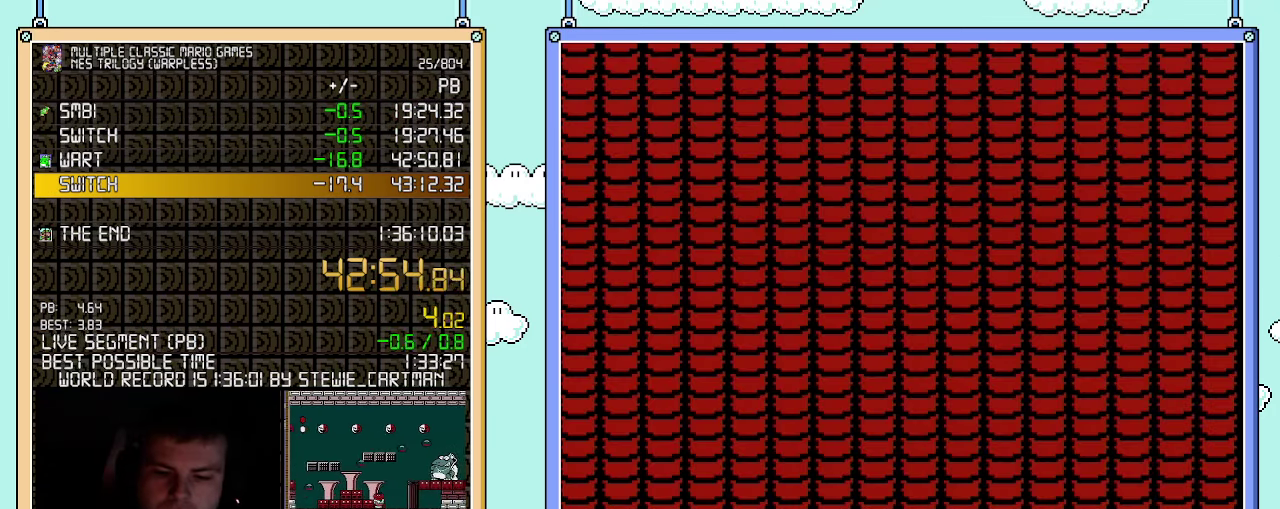
{"buttons": [], "events": [[317, "START", "down"], [467, "START", "up"]]}
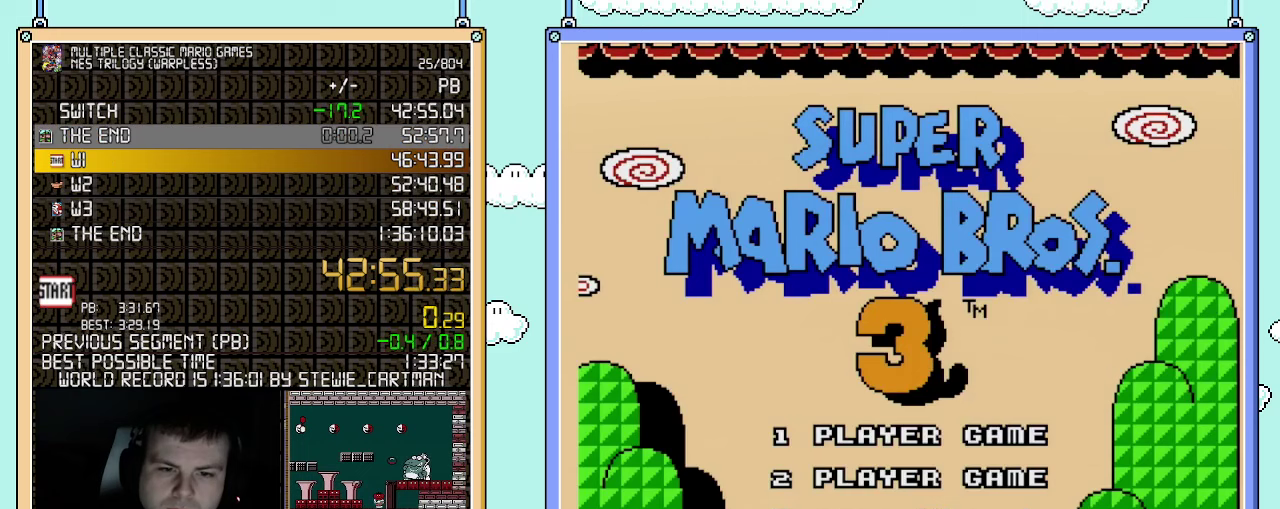
{"buttons": [], "events": []}
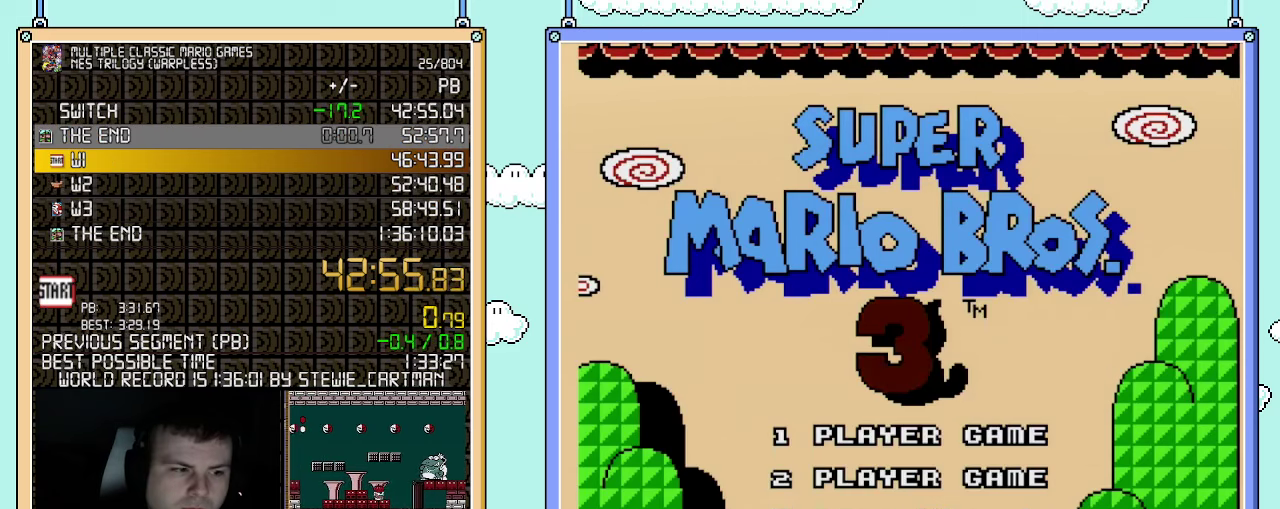
{"buttons": [], "events": []}
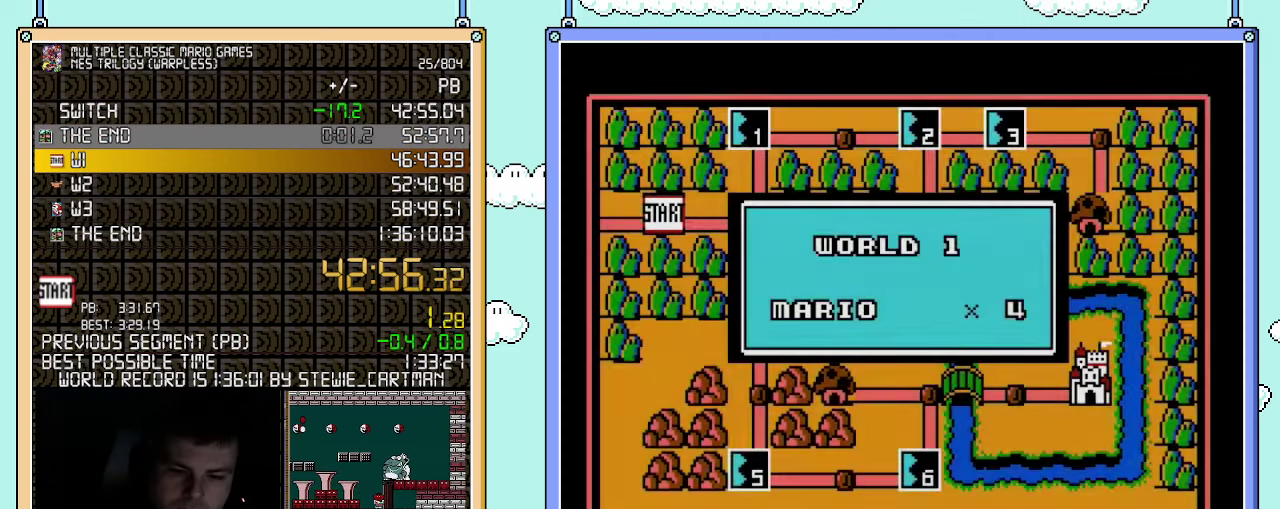
{"buttons": [], "events": []}
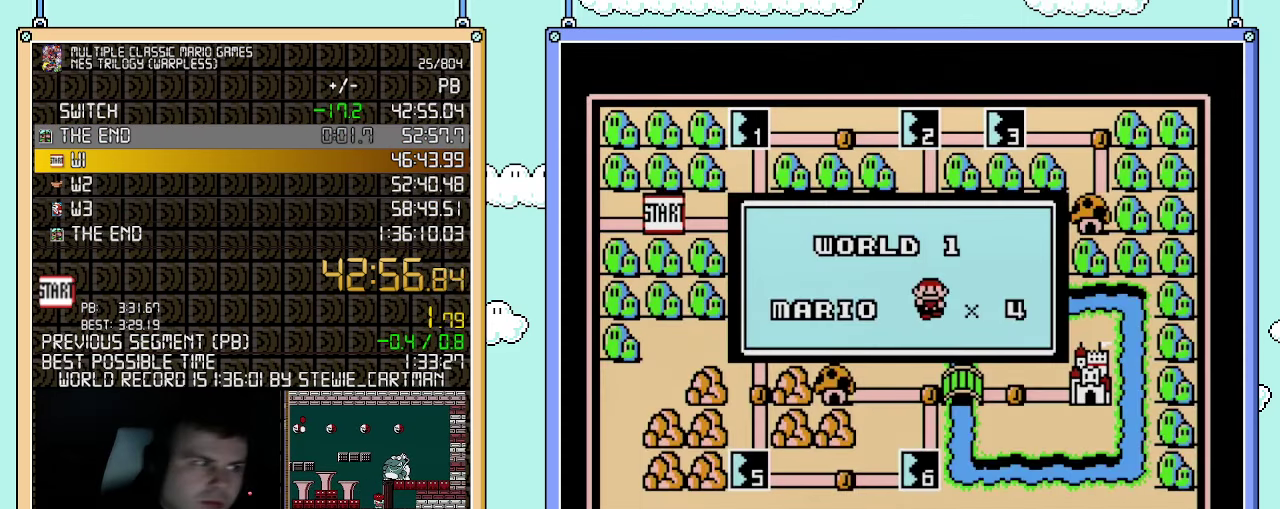
{"buttons": [], "events": []}
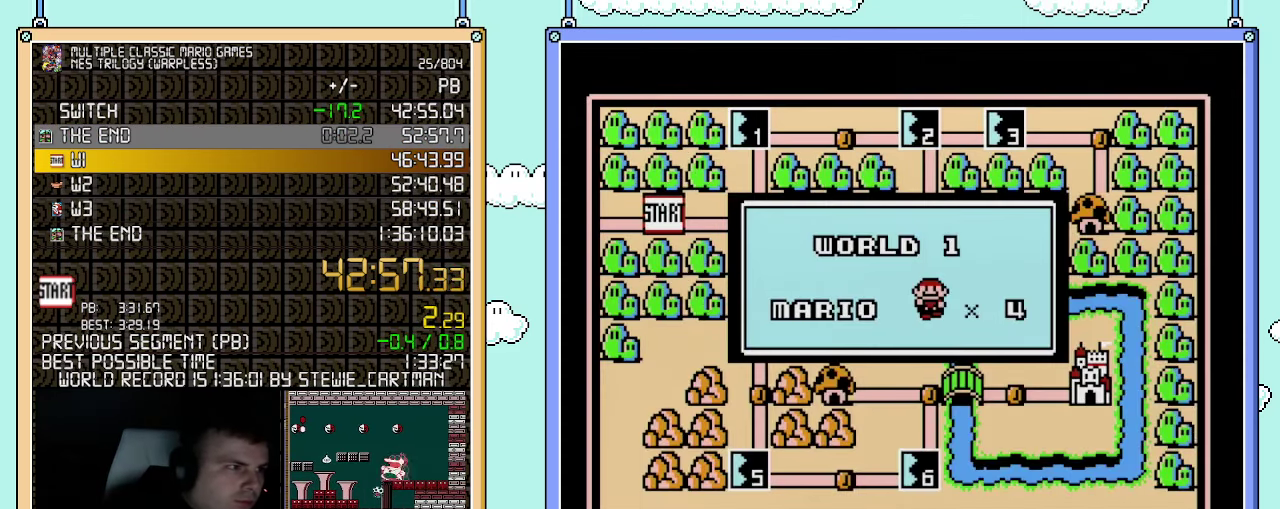
{"buttons": [], "events": []}
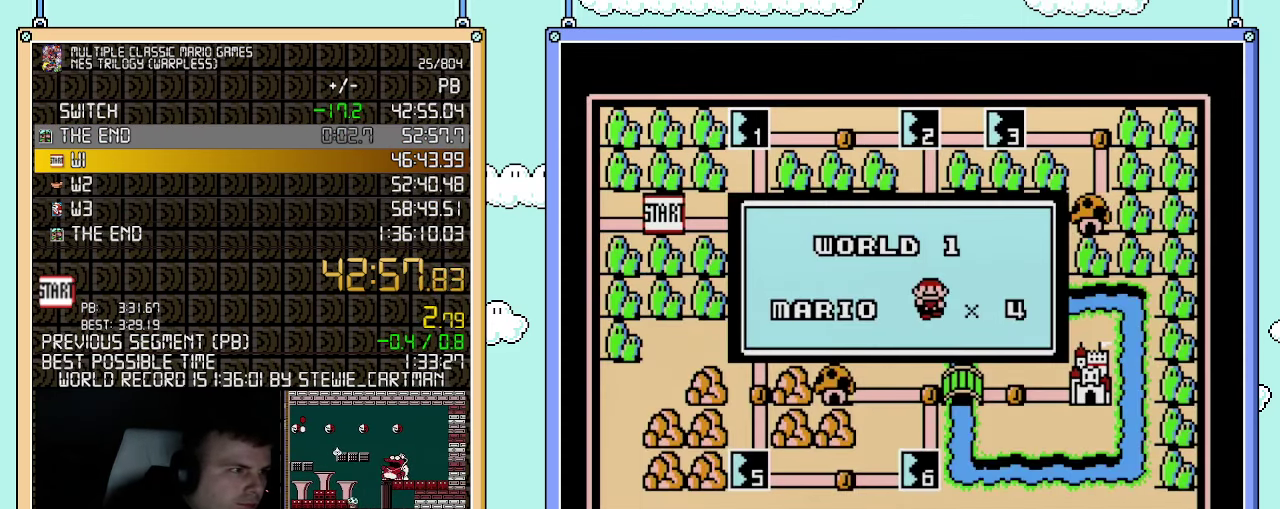
{"buttons": [], "events": []}
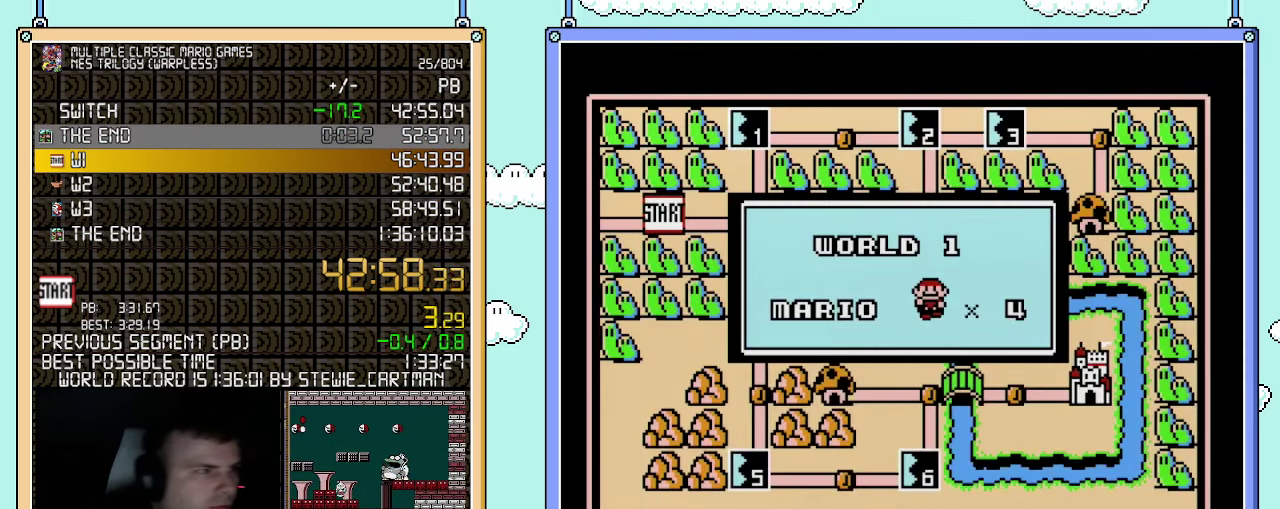
{"buttons": [], "events": []}
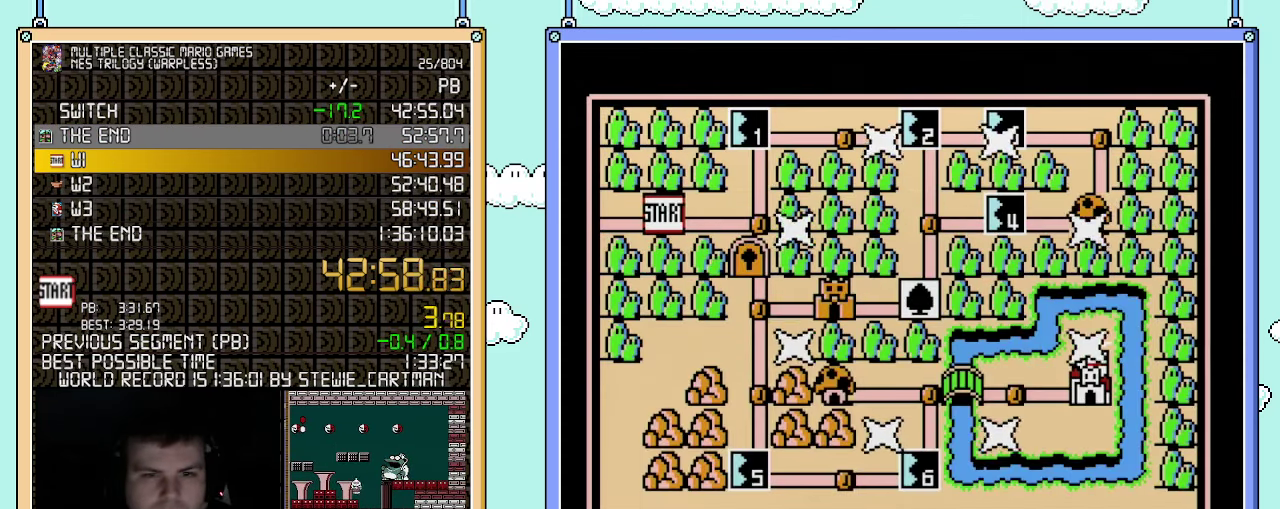
{"buttons": [], "events": []}
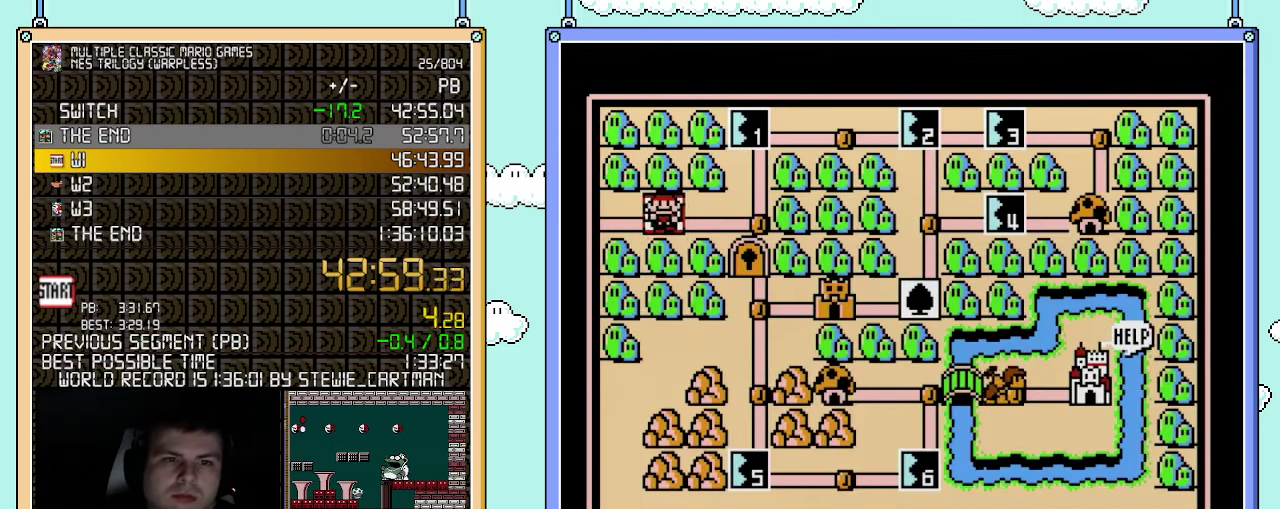
{"buttons": ["DPAD_UP"], "events": [[183, "DPAD_RIGHT", "down"], [333, "DPAD_RIGHT", "up"], [467, "DPAD_UP", "down"]]}
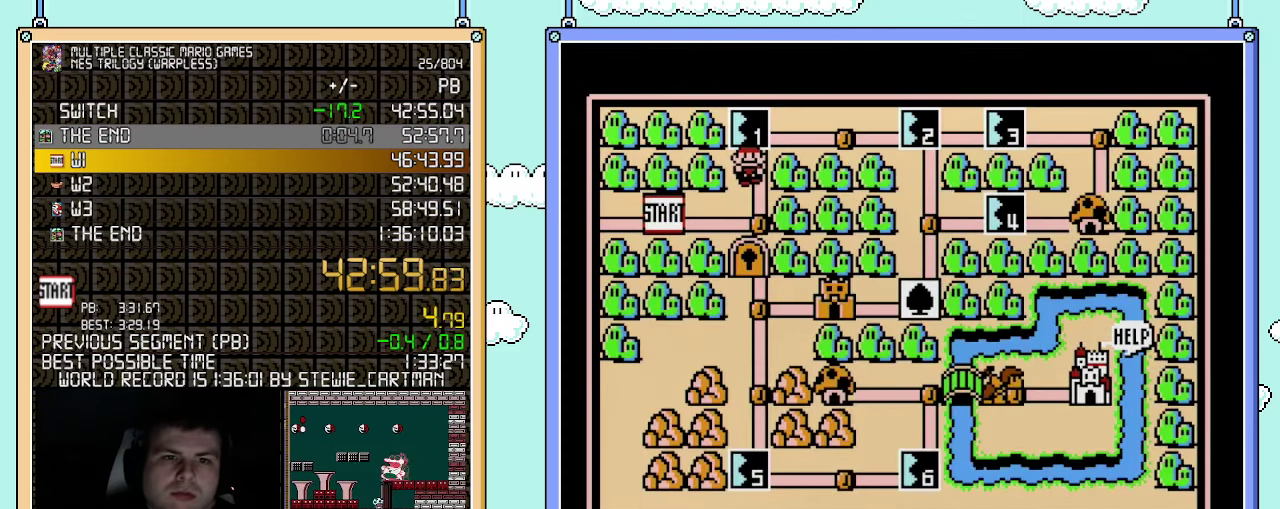
{"buttons": ["DPAD_UP"], "events": []}
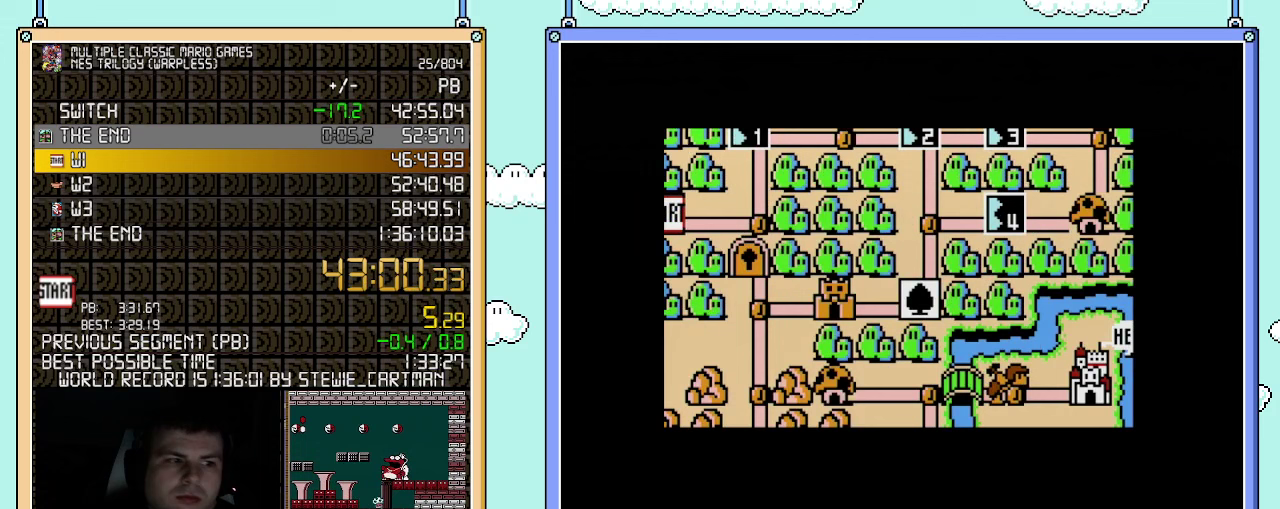
{"buttons": ["DPAD_UP"], "events": []}
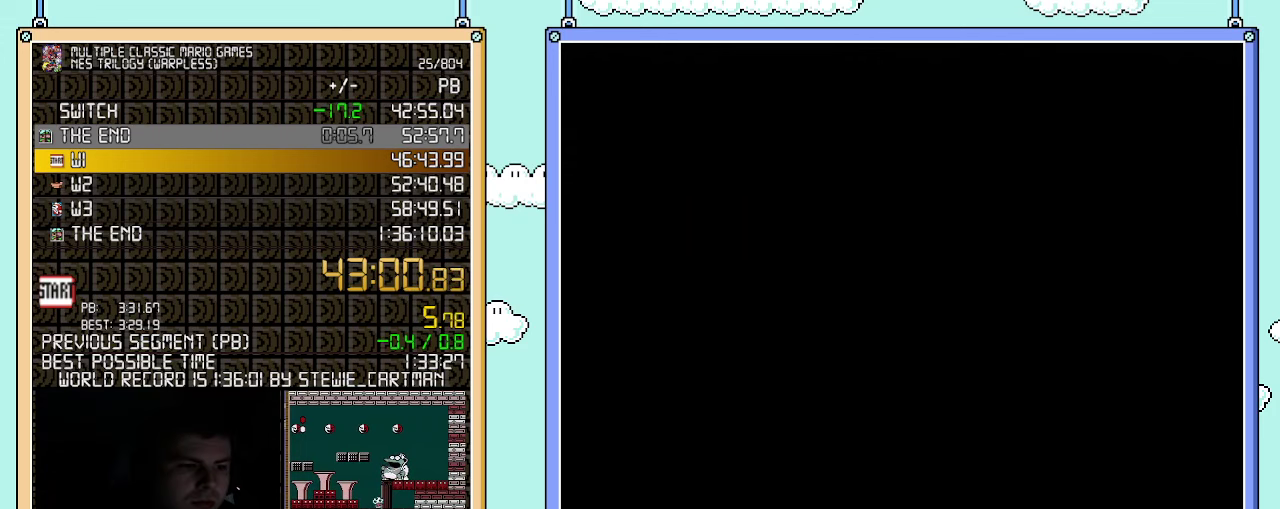
{"buttons": ["B", "DPAD_RIGHT"], "events": [[217, "DPAD_UP", "up"], [317, "B", "down"], [317, "DPAD_RIGHT", "down"]]}
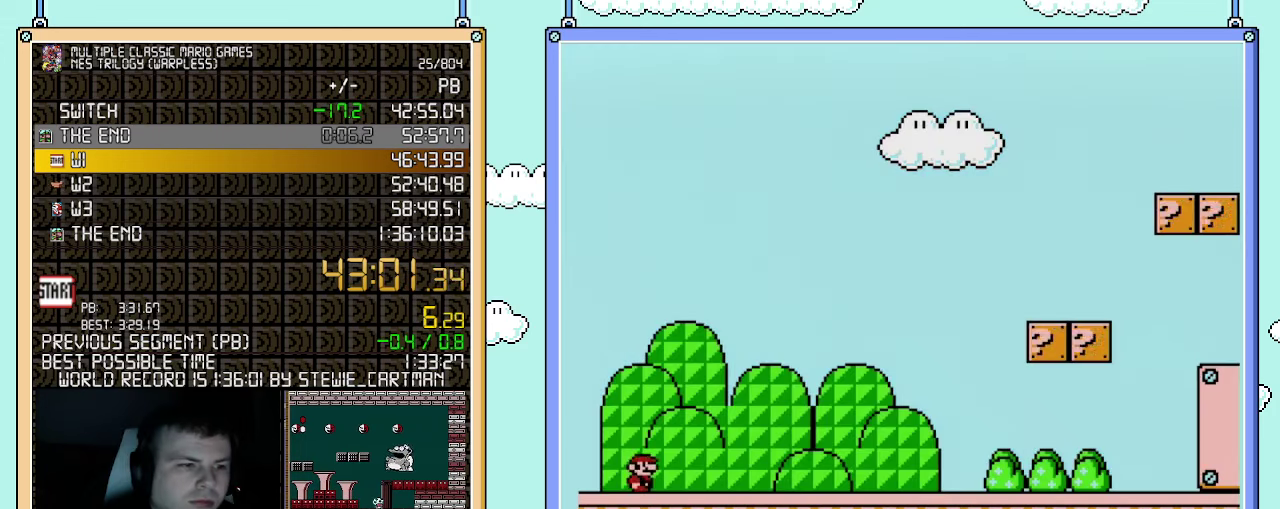
{"buttons": ["B", "DPAD_RIGHT"], "events": []}
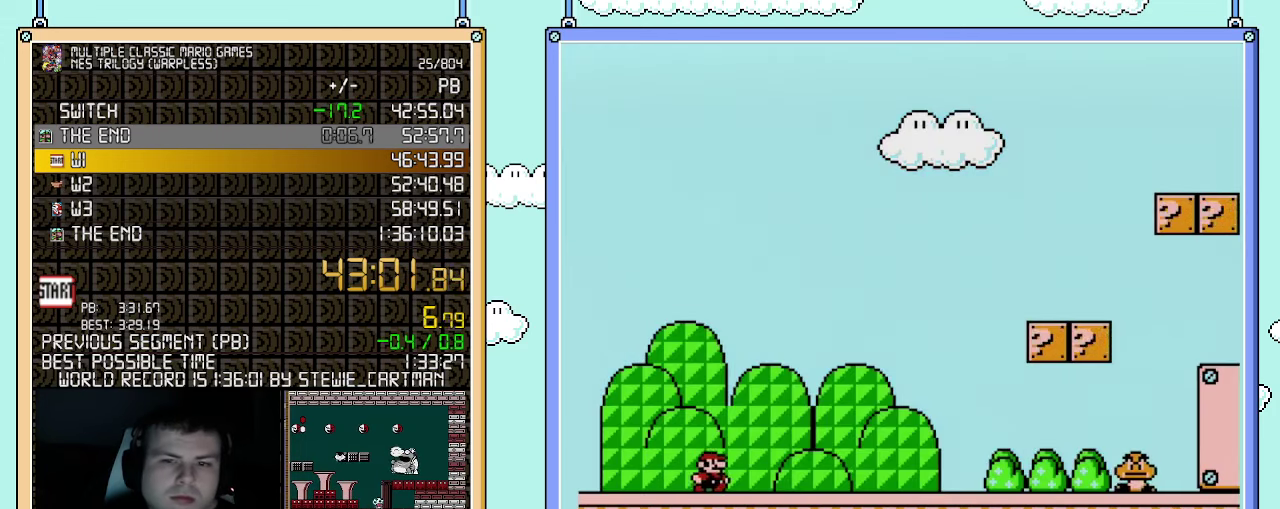
{"buttons": ["B", "DPAD_RIGHT"], "events": []}
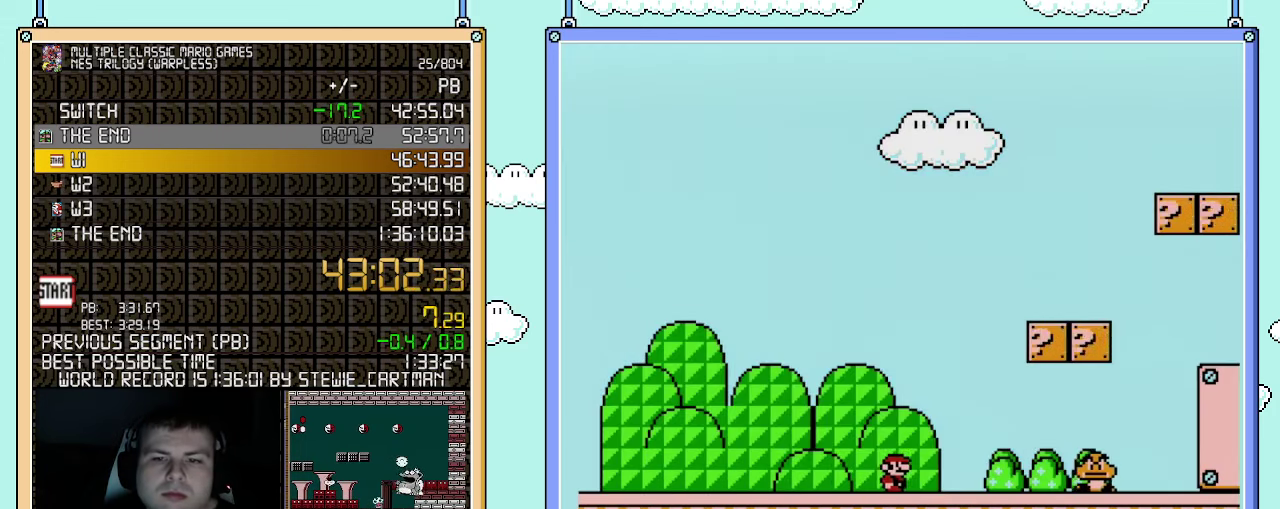
{"buttons": ["B", "DPAD_RIGHT"], "events": [[317, "A", "down"], [500, "A", "up"]]}
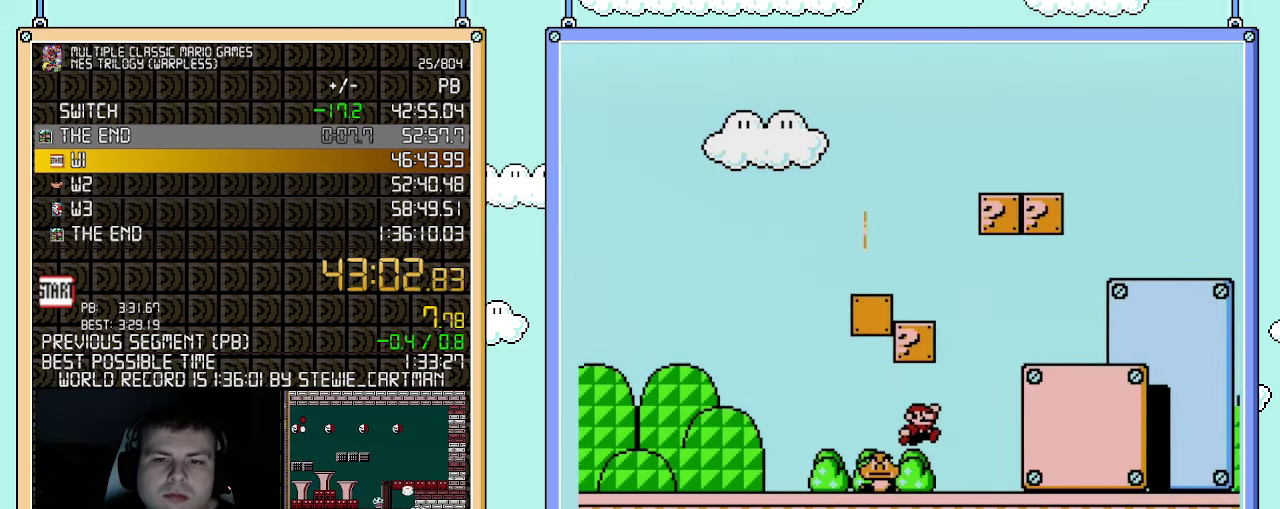
{"buttons": ["B", "DPAD_RIGHT"], "events": []}
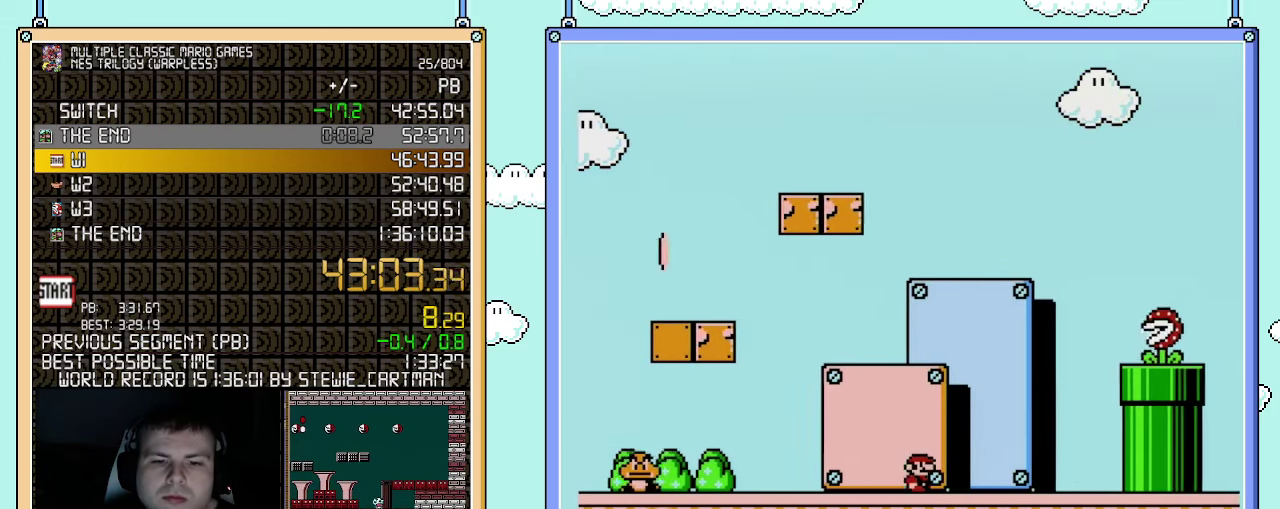
{"buttons": ["A", "B", "DPAD_RIGHT"], "events": [[217, "A", "down"], [217, "DPAD_LEFT", "down"], [217, "DPAD_RIGHT", "up"], [350, "DPAD_LEFT", "up"], [367, "DPAD_RIGHT", "down"]]}
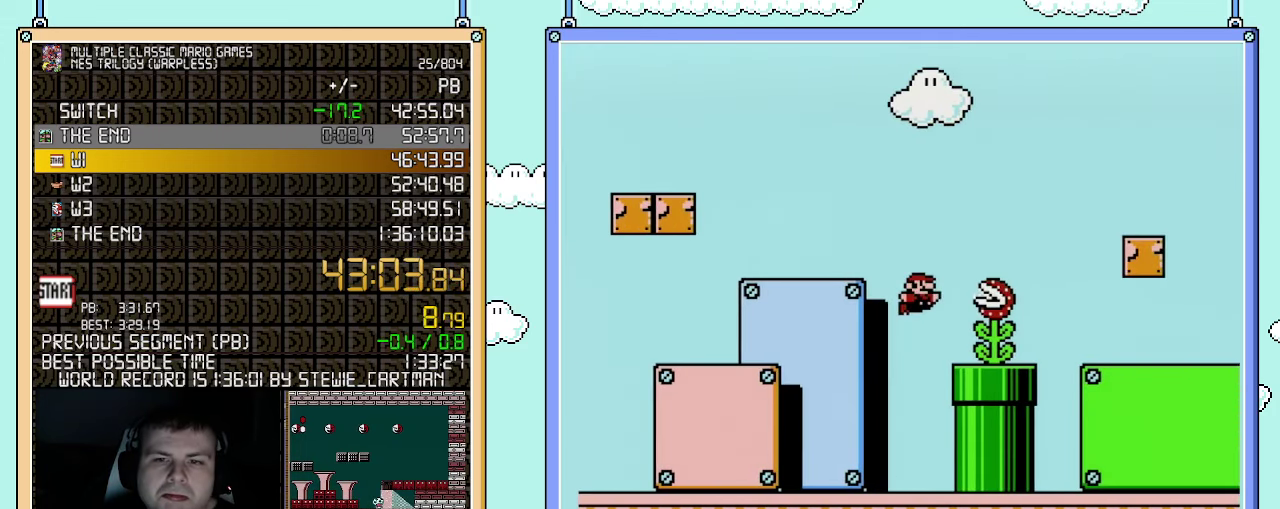
{"buttons": ["B", "DPAD_RIGHT"], "events": [[217, "A", "up"]]}
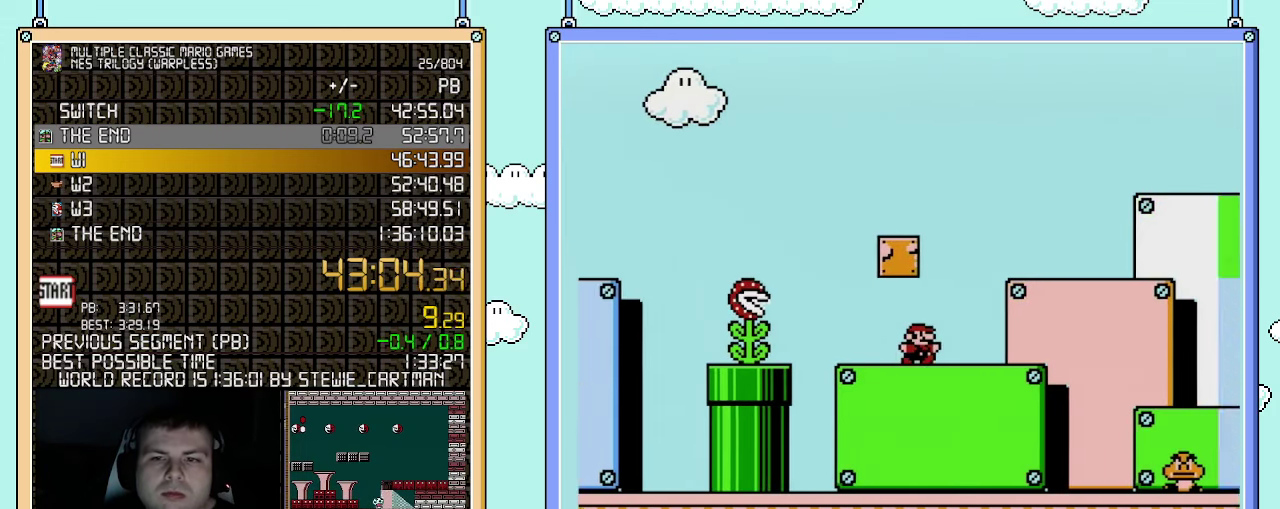
{"buttons": ["B", "DPAD_RIGHT"], "events": []}
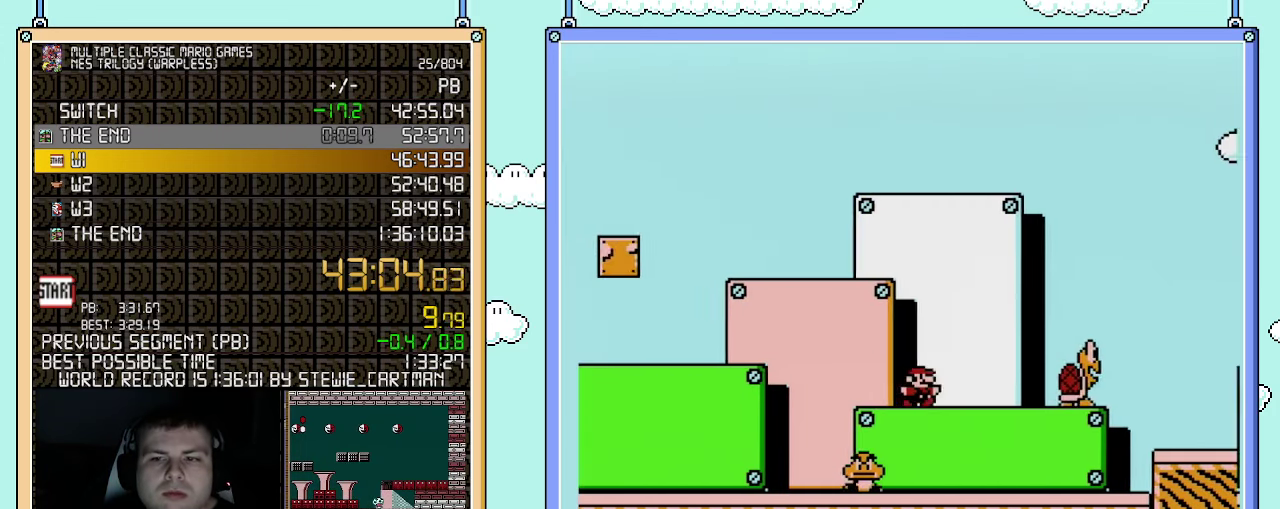
{"buttons": ["B", "DPAD_LEFT"], "events": [[83, "A", "down"], [117, "DPAD_RIGHT", "up"], [150, "A", "up"], [150, "DPAD_LEFT", "down"]]}
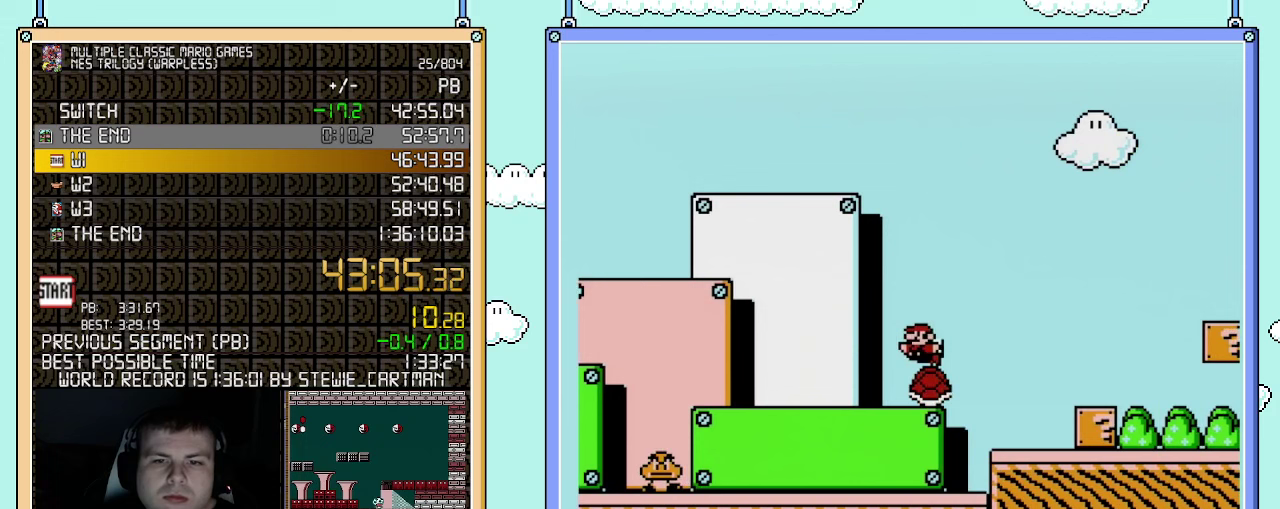
{"buttons": ["B", "DPAD_RIGHT"], "events": [[283, "DPAD_LEFT", "up"], [317, "DPAD_RIGHT", "down"]]}